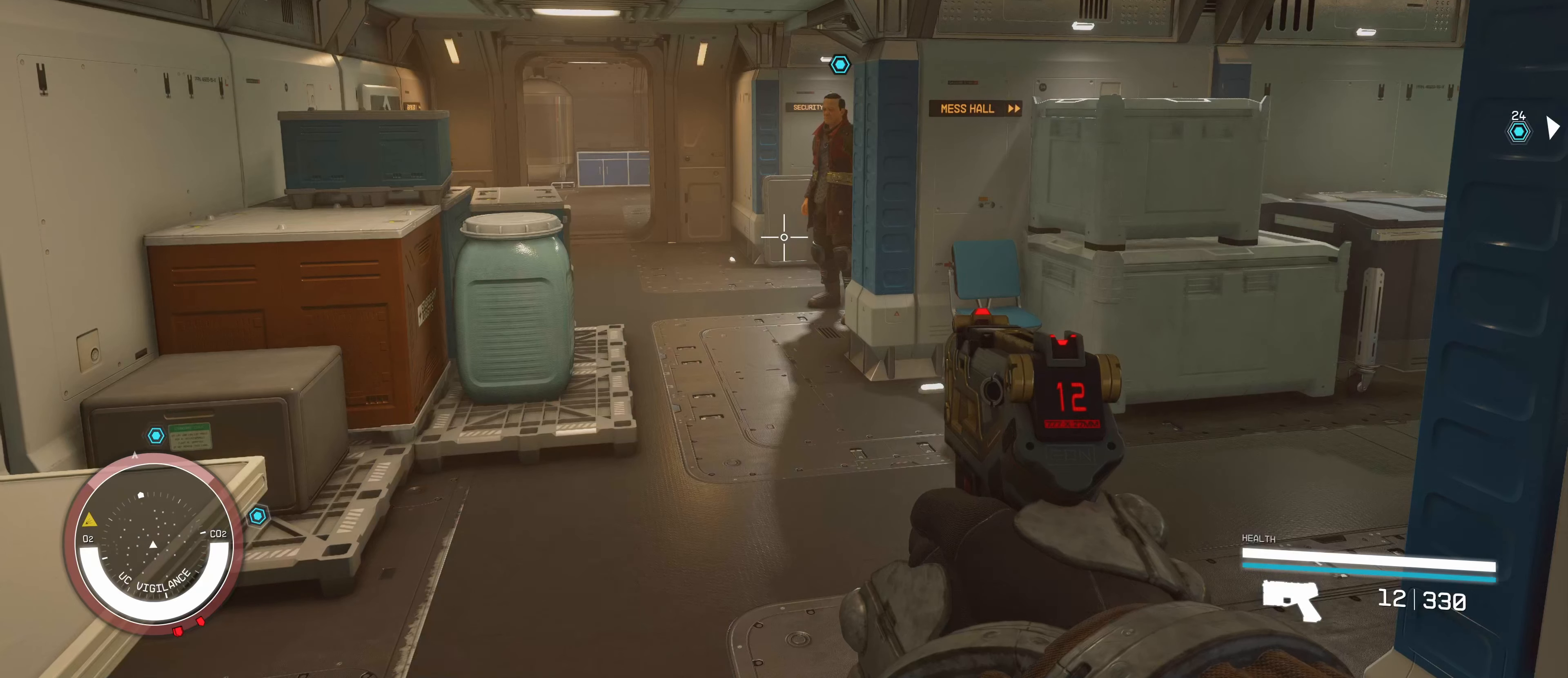
Gameplay with keyboard and mouse; each line is a JSON object with the keys and mouse buttons held at the frame after it. "events" lists presses ("down") and releases ("up") of "1", "2", "3", "4", "5", "a", "alt", "c", "caps_lock", "ctrl", "d", "e", "f", "g", "q", "r", "s", "shift", "space", "t", "tab", "v", "w", "x", "z", "mouse_left", "mouse_wheel" and "mouse_right" between this image and that frame as [ms after this image, input, new state], when the widget could be followed in between. "mouse_left", "mouse_wheel", "mouse_right" = the "left", "wheel", "right" buttons of the "mouse" list. No other keys are recorded. "wheel" means that the mouse wheel is clicked or scrolled. Not read: mouse_move.
{"keys": ["a", "w"], "mouse": [], "events": [[350, "a", "down"], [350, "w", "down"]]}
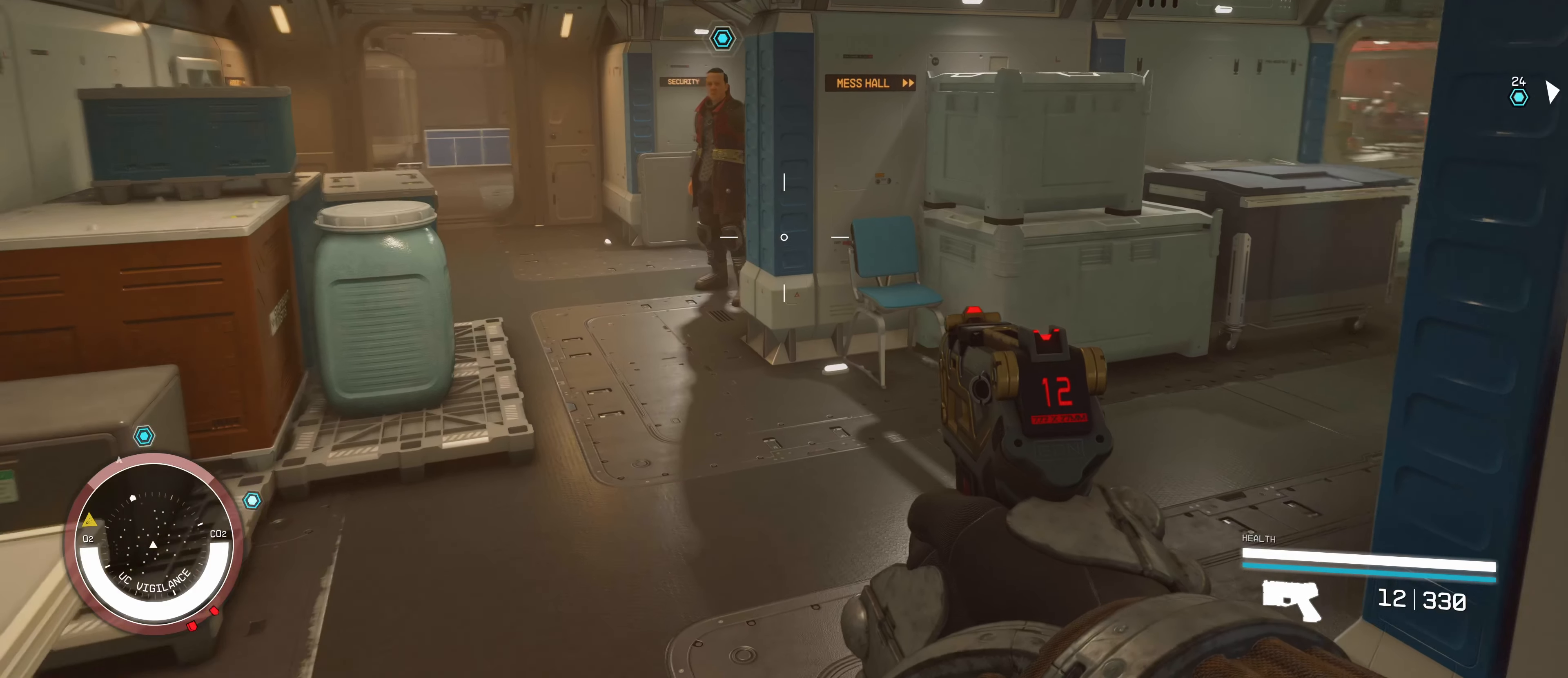
{"keys": [], "mouse": [], "events": [[250, "a", "up"], [300, "w", "up"]]}
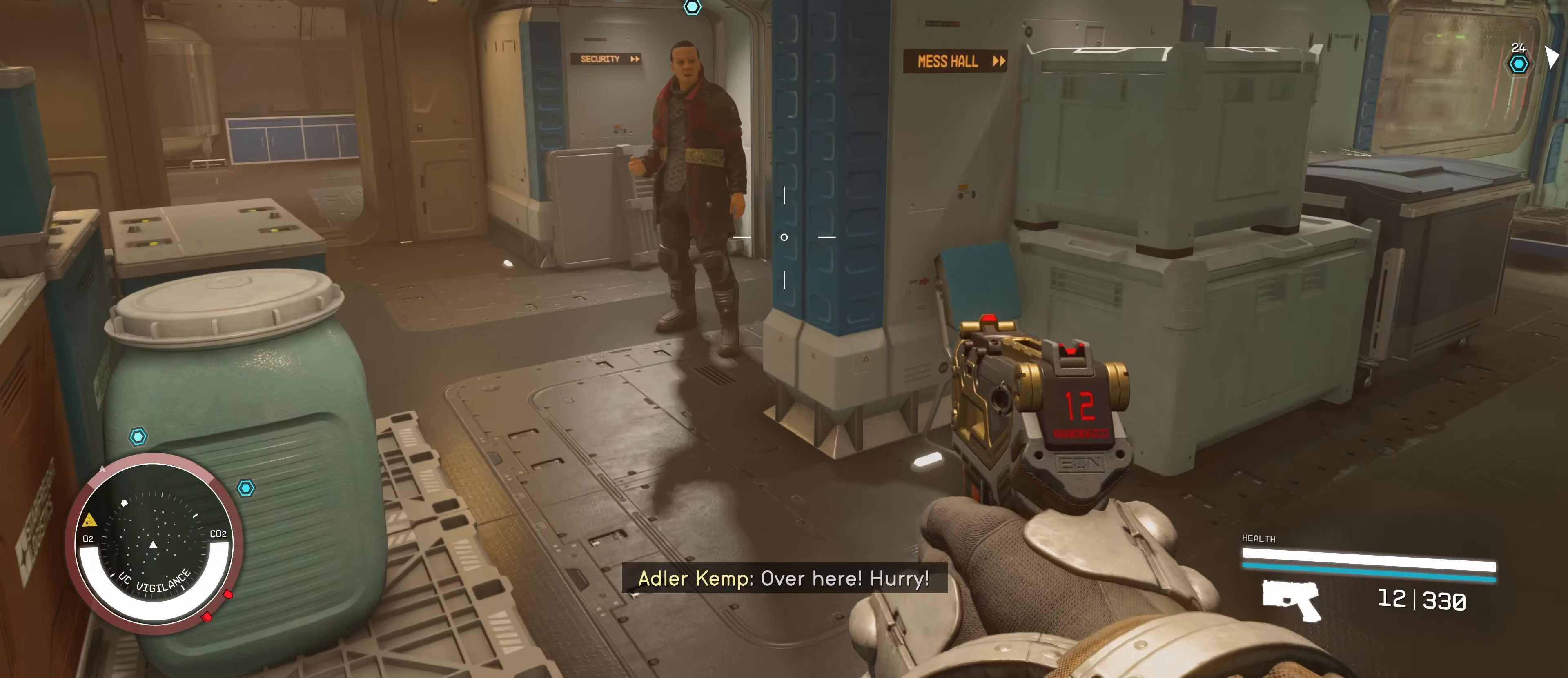
{"keys": ["w"], "mouse": [], "events": [[150, "w", "down"]]}
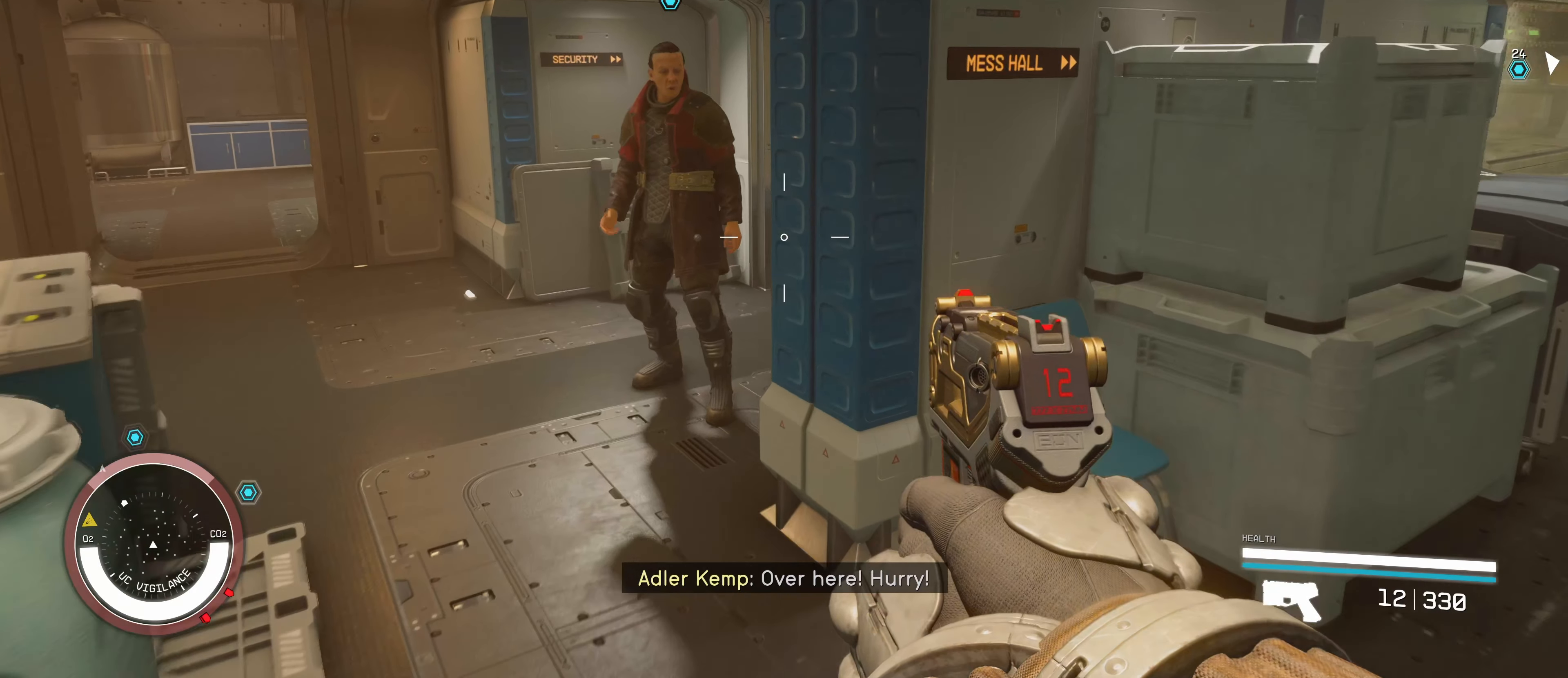
{"keys": [], "mouse": [], "events": [[183, "a", "down"], [316, "a", "up"], [366, "w", "up"]]}
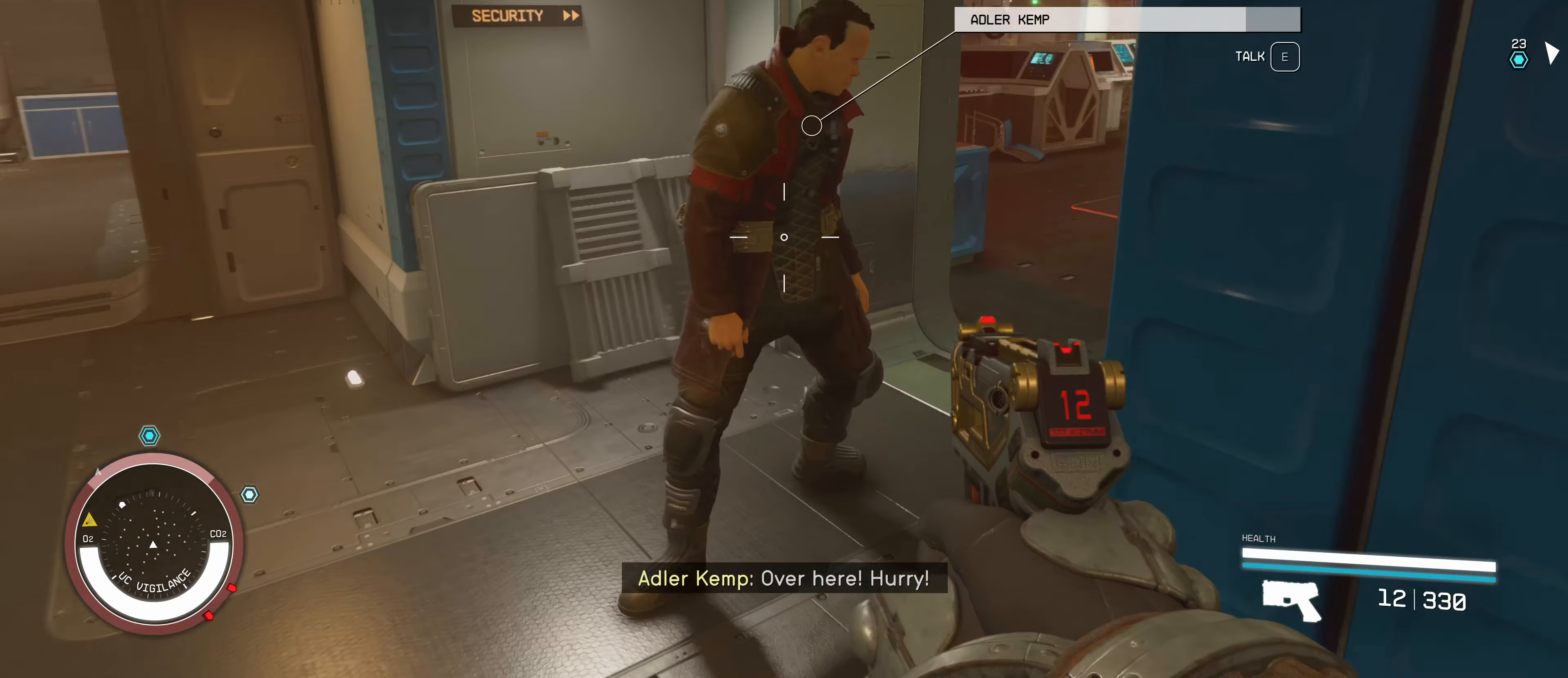
{"keys": [], "mouse": [], "events": [[233, "w", "down"], [266, "a", "down"], [400, "a", "up"], [433, "w", "up"]]}
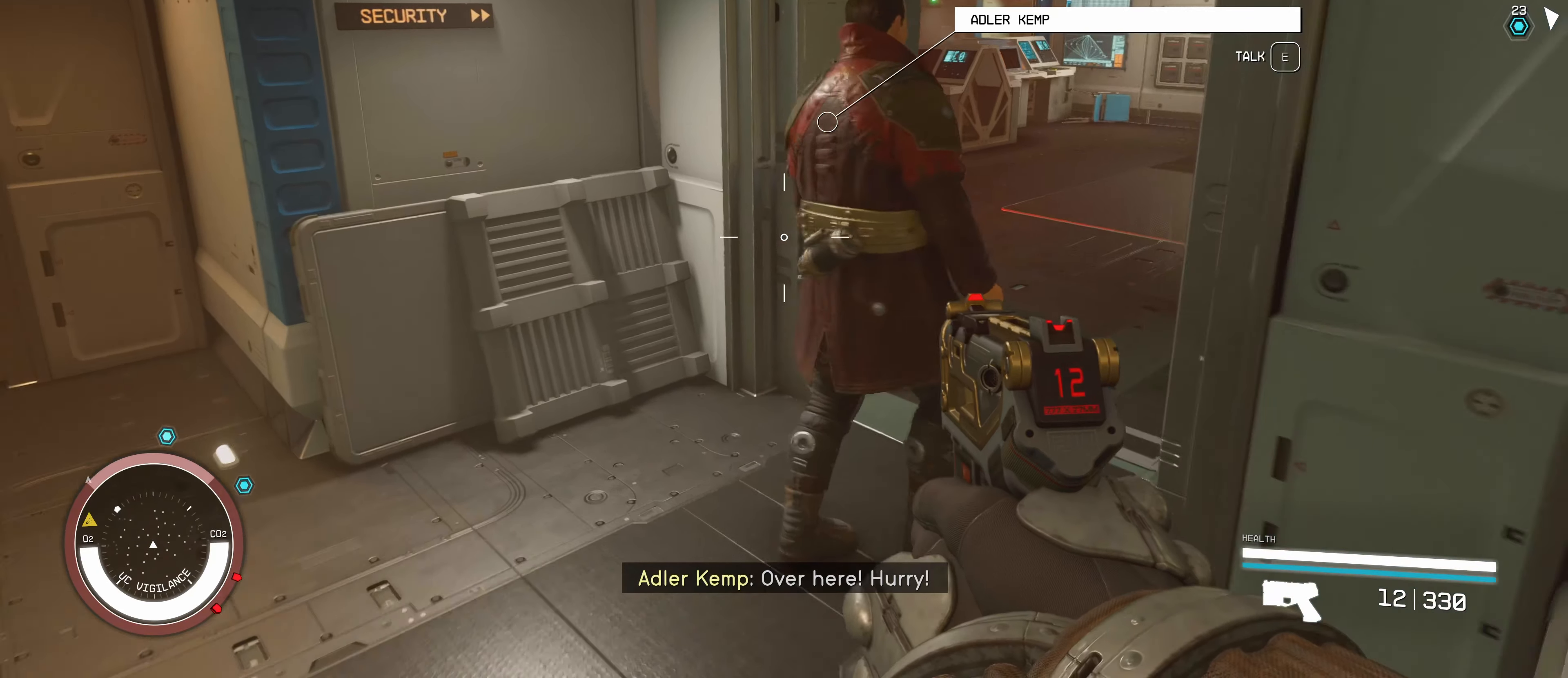
{"keys": ["w"], "mouse": [], "events": [[400, "w", "down"]]}
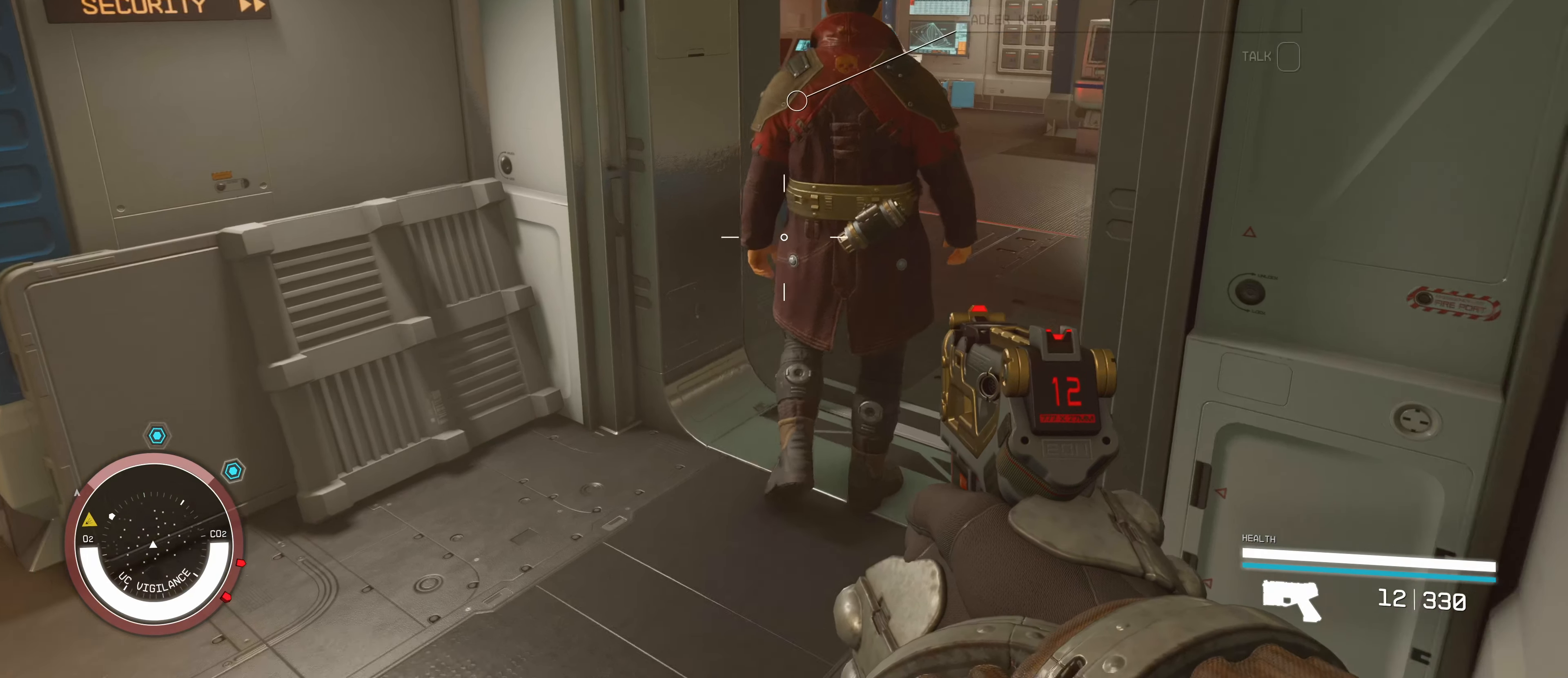
{"keys": [], "mouse": [], "events": [[300, "w", "up"]]}
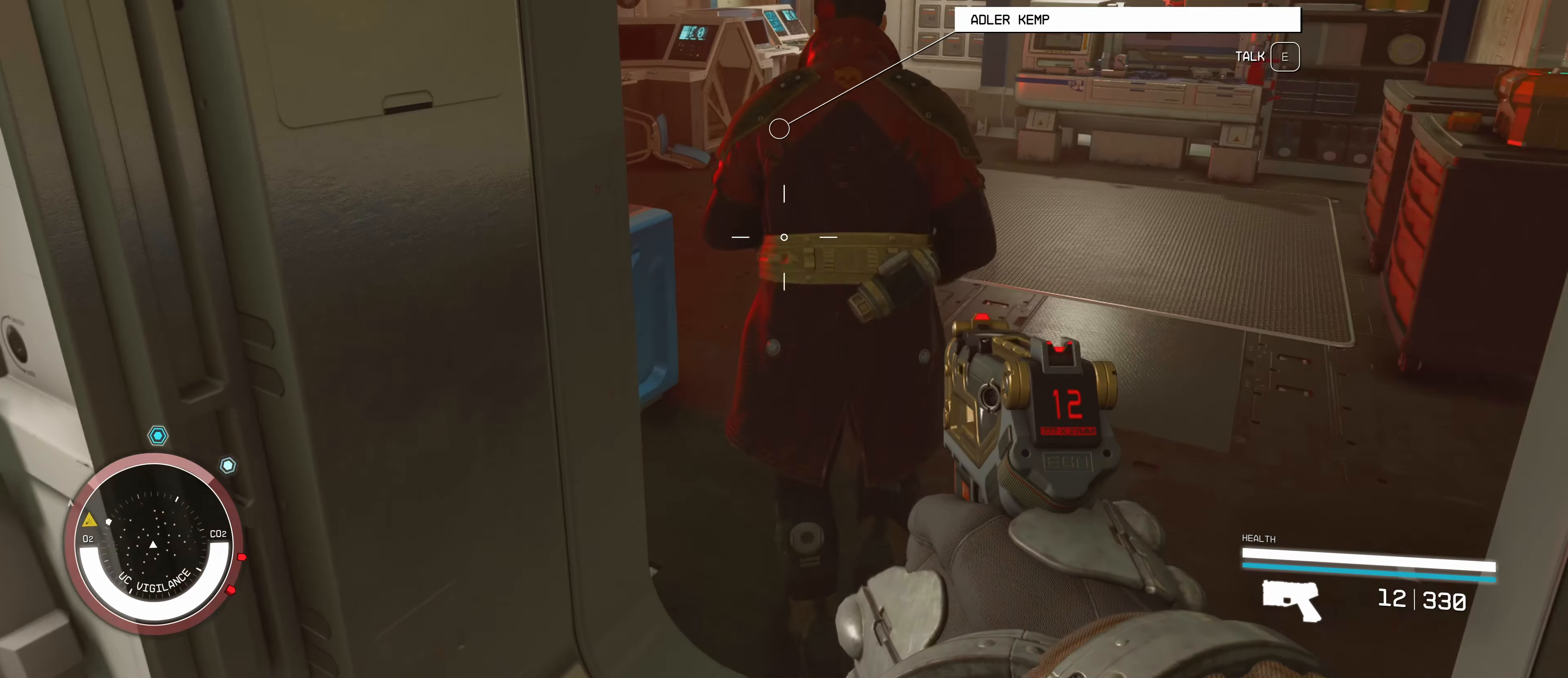
{"keys": ["w"], "mouse": [], "events": [[233, "w", "down"]]}
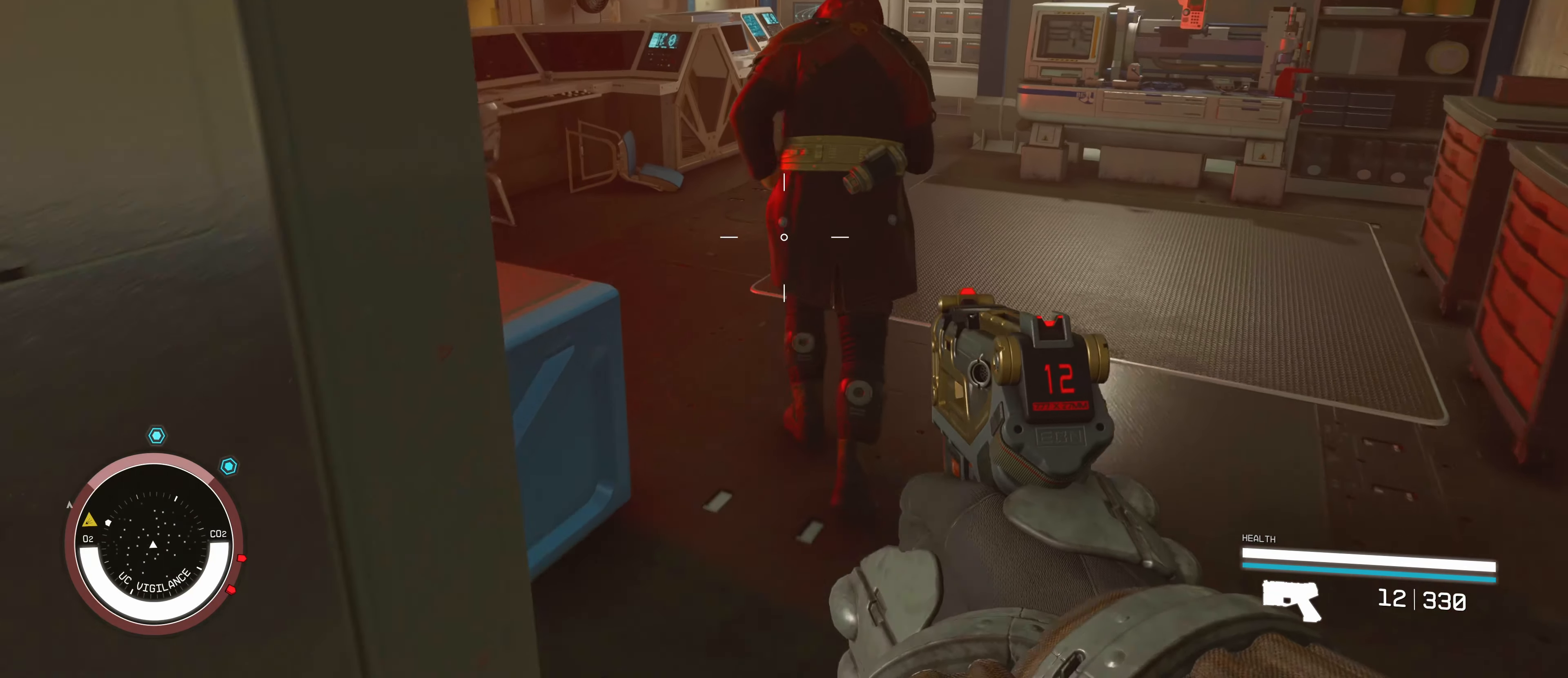
{"keys": ["w"], "mouse": [], "events": []}
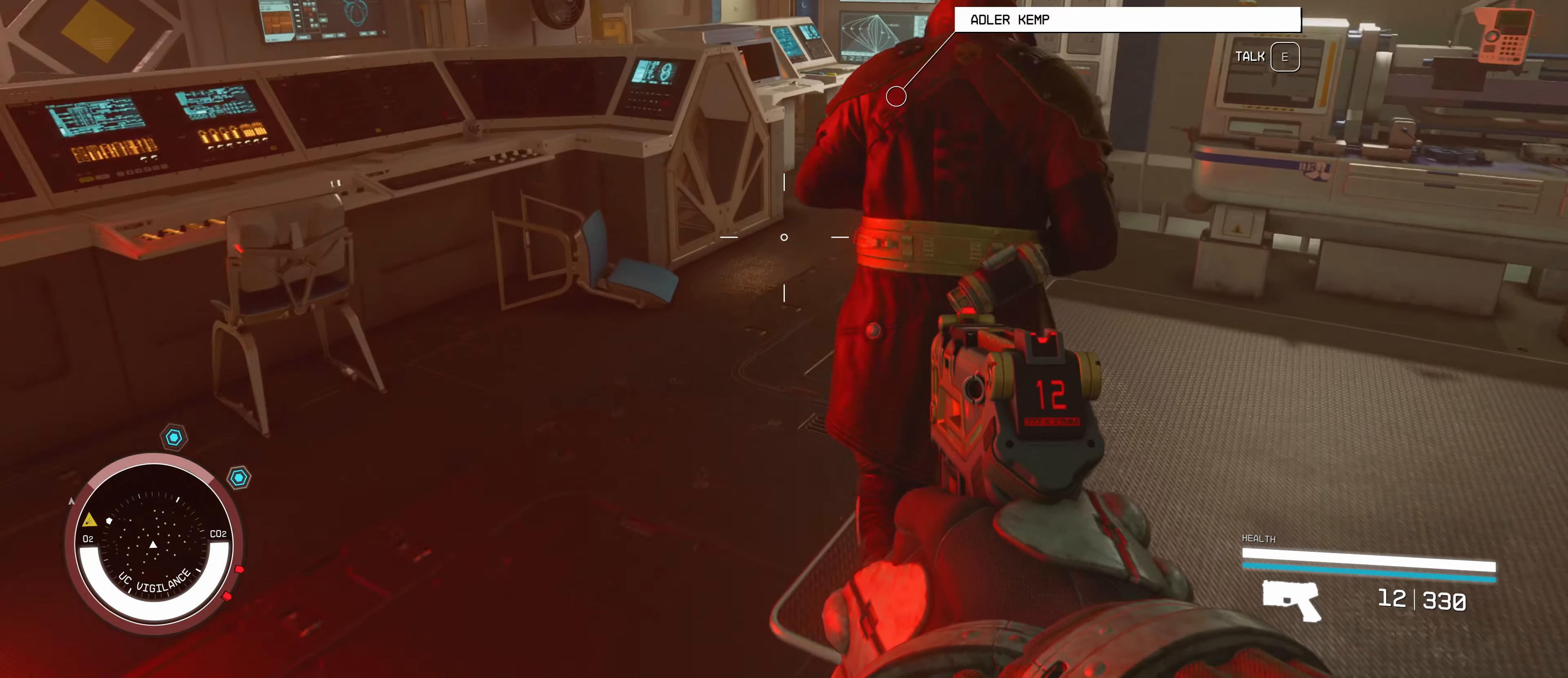
{"keys": [], "mouse": [], "events": [[183, "w", "up"]]}
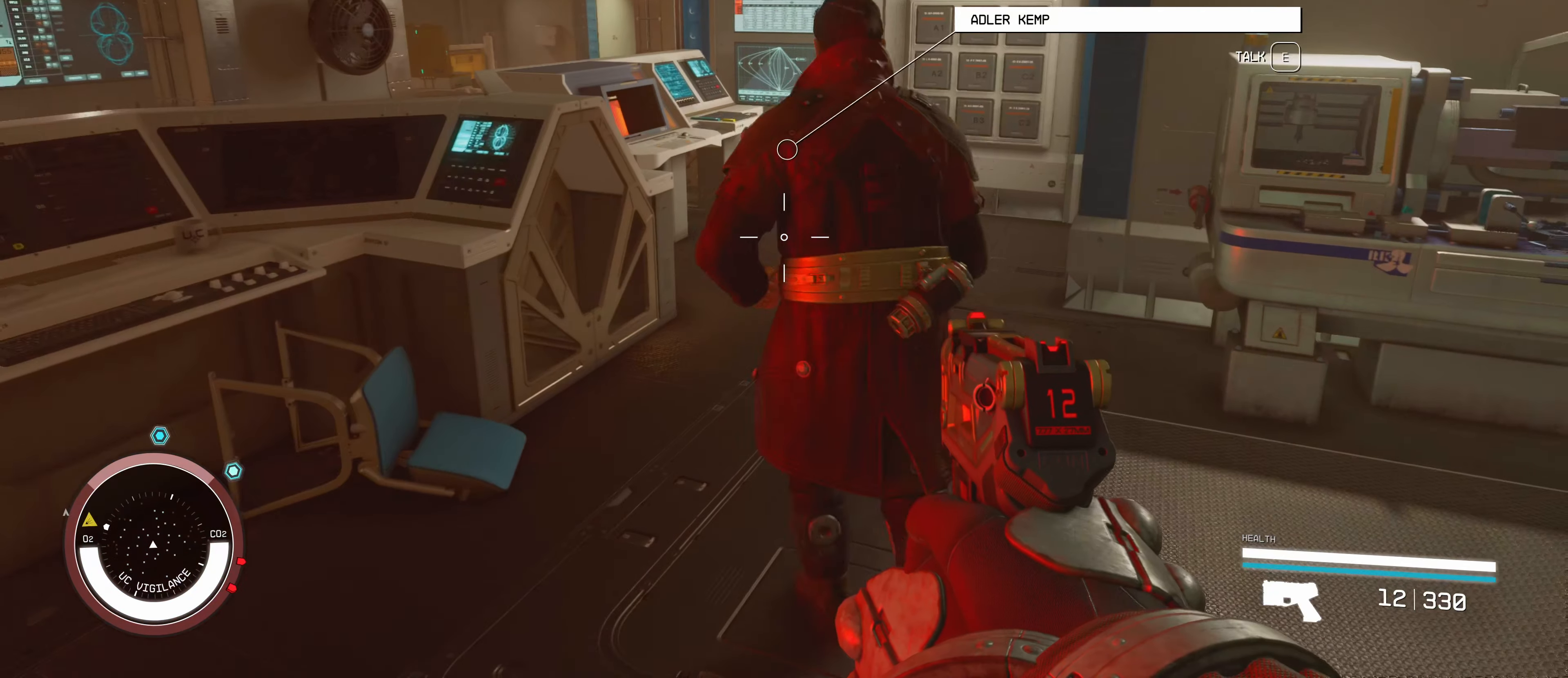
{"keys": [], "mouse": [], "events": [[33, "w", "down"], [383, "w", "up"]]}
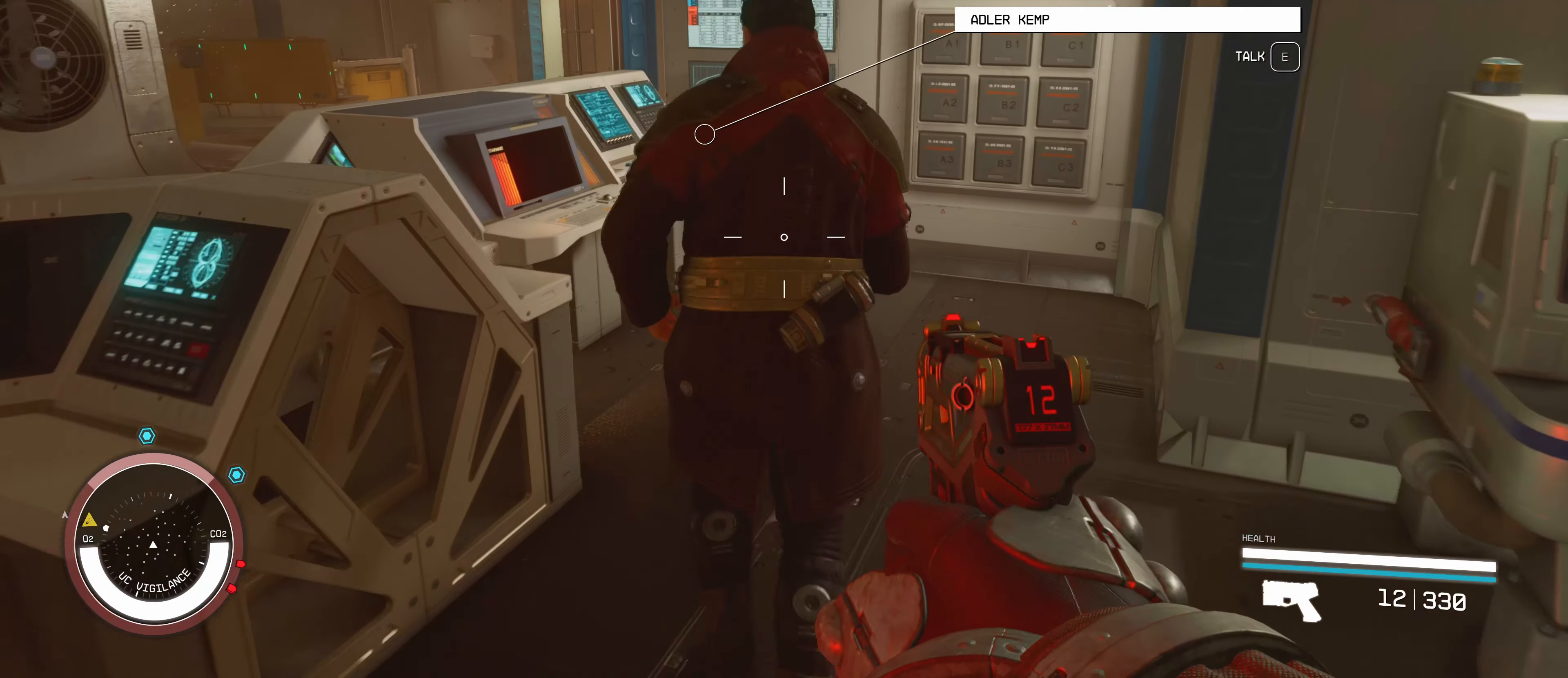
{"keys": [], "mouse": [], "events": [[166, "w", "down"], [333, "w", "up"]]}
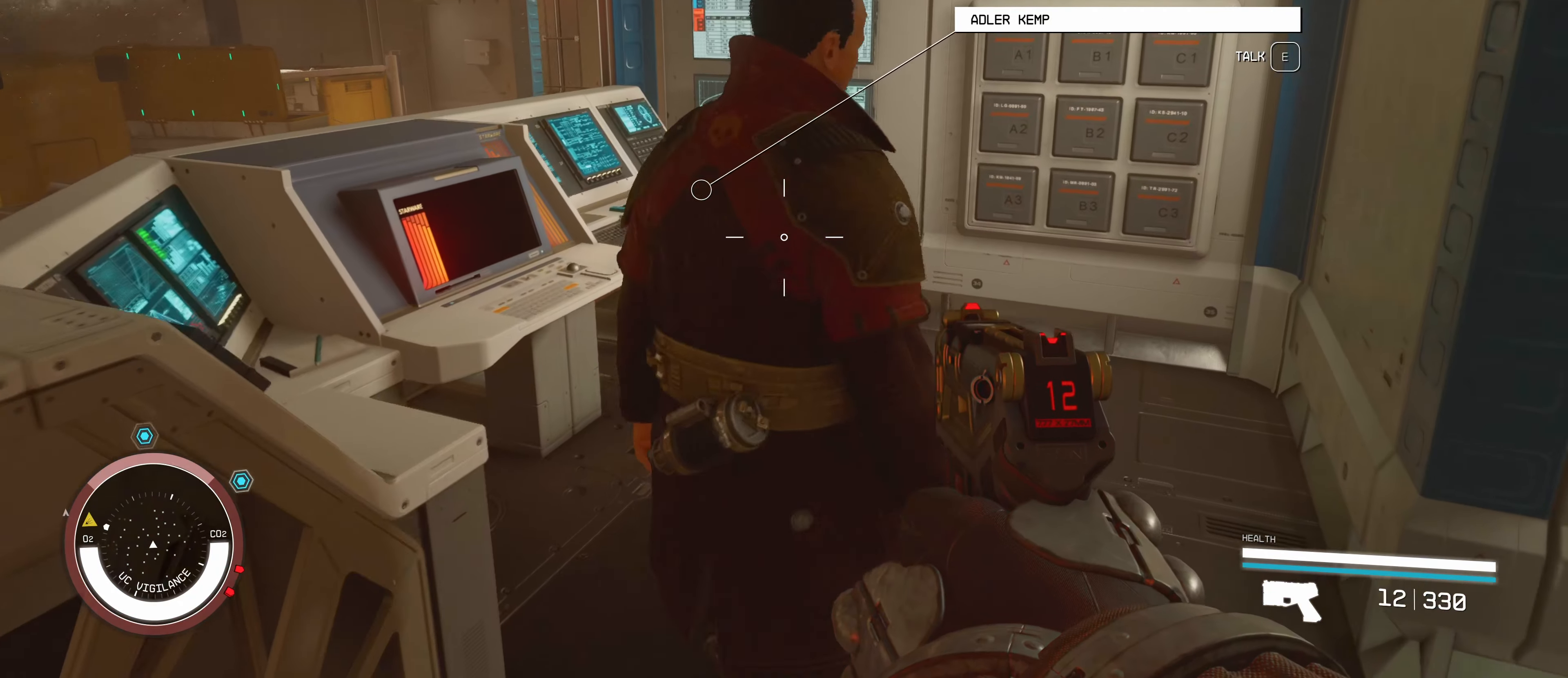
{"keys": [], "mouse": [], "events": []}
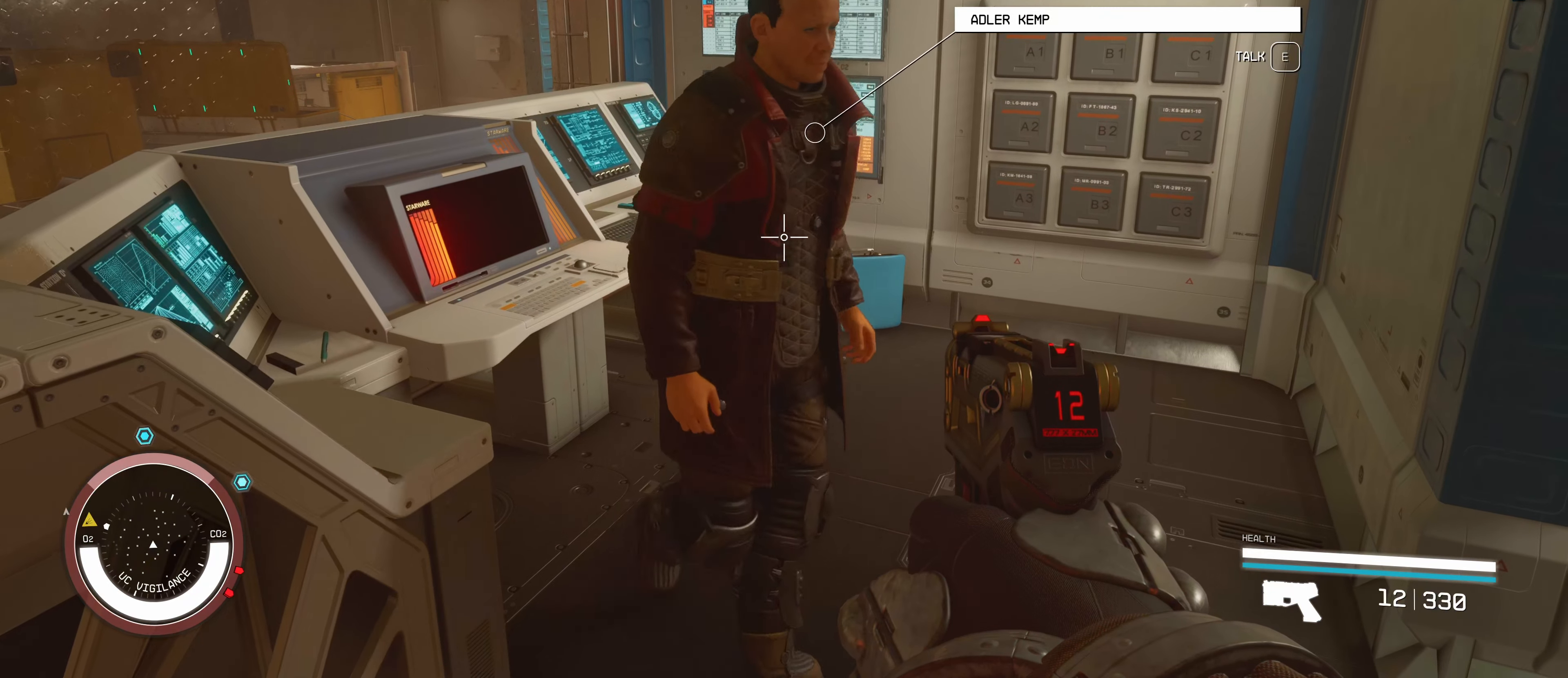
{"keys": [], "mouse": [], "events": [[217, "w", "down"], [417, "w", "up"]]}
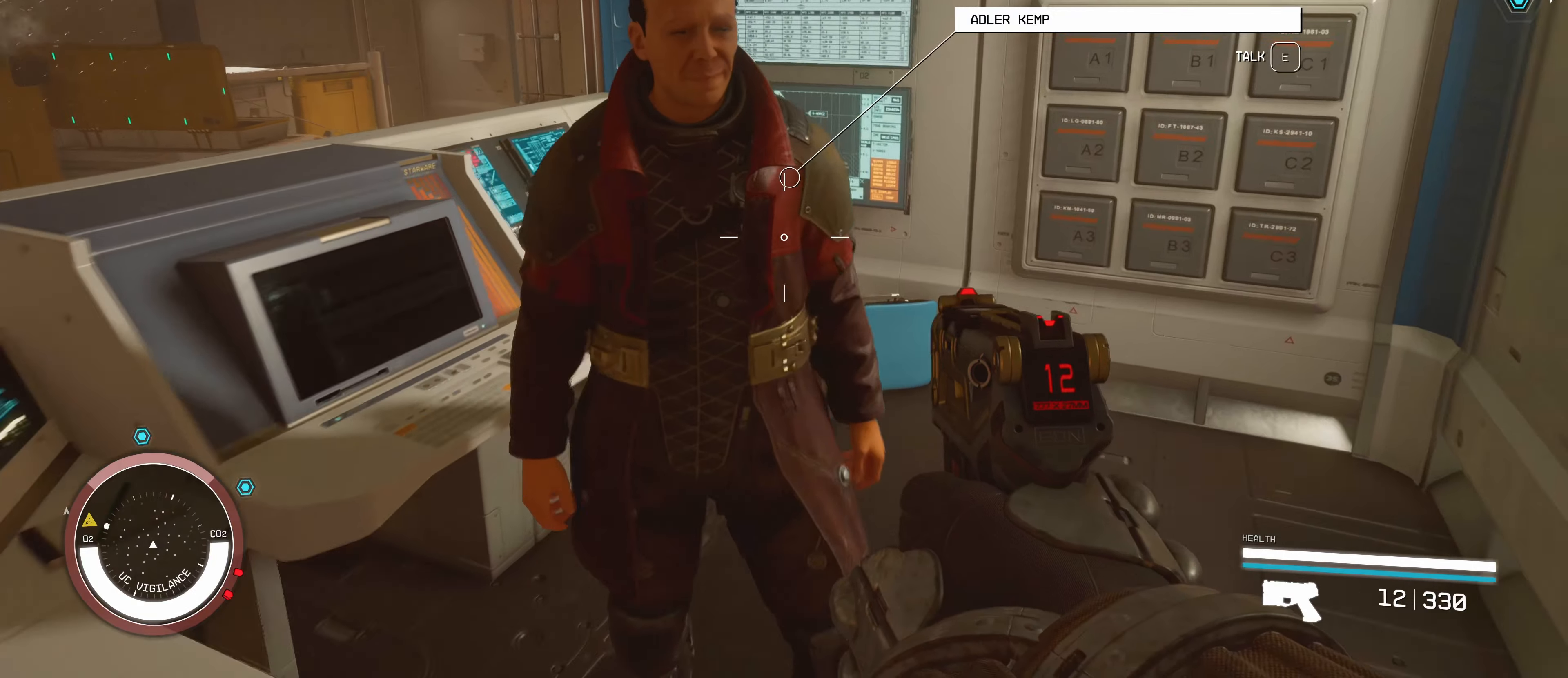
{"keys": [], "mouse": [], "events": [[133, "e", "down"], [217, "e", "up"]]}